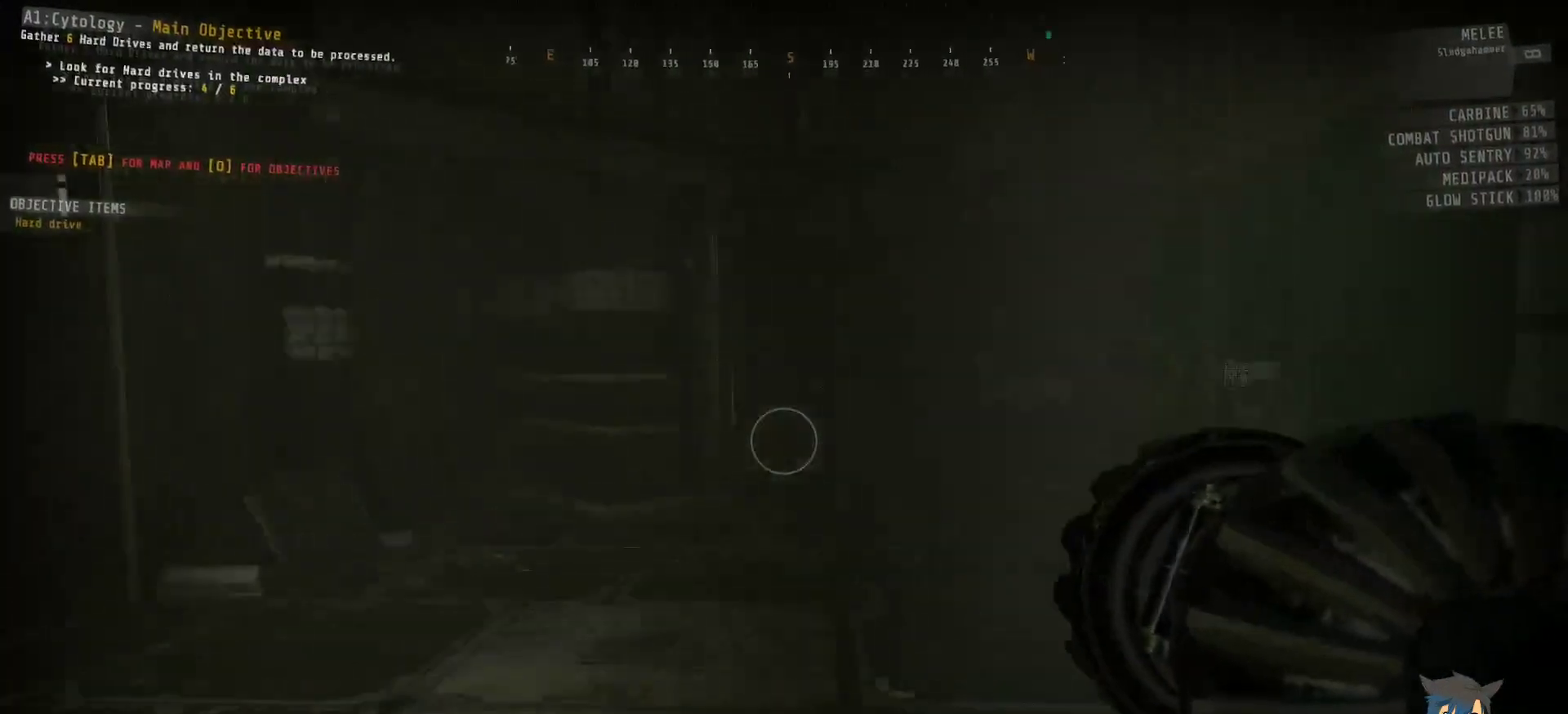
Gameplay with keyboard and mouse; each line is a JSON object with the keys and mouse buttons held at the frame after it. "events" lists presses ("down") and releases ("up") of "a", "c", "ctrl", "d", "e", "f", "q", "r", "s", "shift", "space", "tab", "w", "x", "z", "mouse_left", "mouse_wheel", "mouse_right", "mouse_mb4" and "mouse_mb5" between this image and that frame as [ms after this image, input, new state], when the widget could be followed in between. "mouse_left", "mouse_wheel", "mouse_right", "mouse_mb4", "mouse_mb5" = the "left", "wheel", "right", "mb4", "mb5" buttons of the "mouse" list. No other keys are recorded. "wheel" means that the mouse wheel is clicked or scrolled. Mouse movement is not recorded.
{"keys": ["shift", "w"], "mouse": [], "events": []}
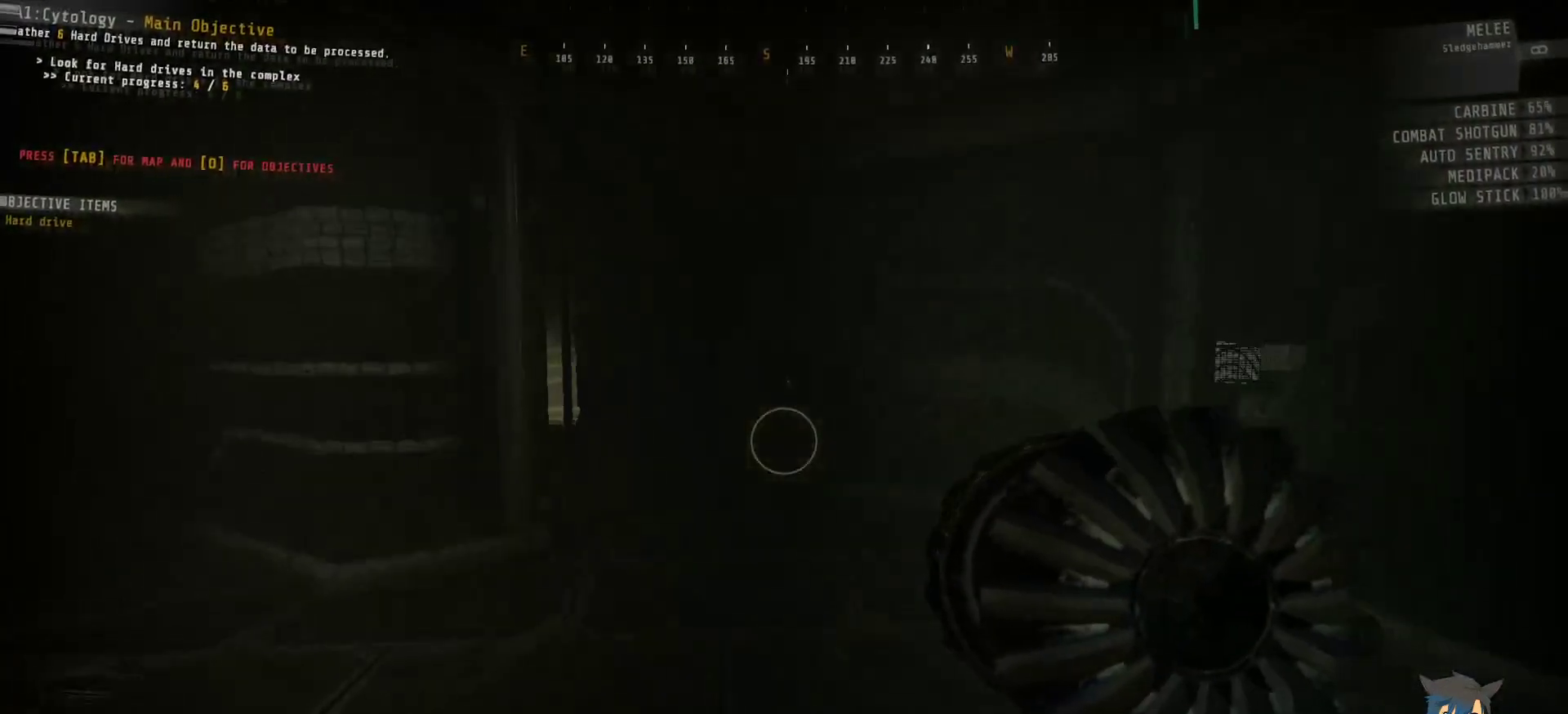
{"keys": ["shift", "w"], "mouse": [], "events": []}
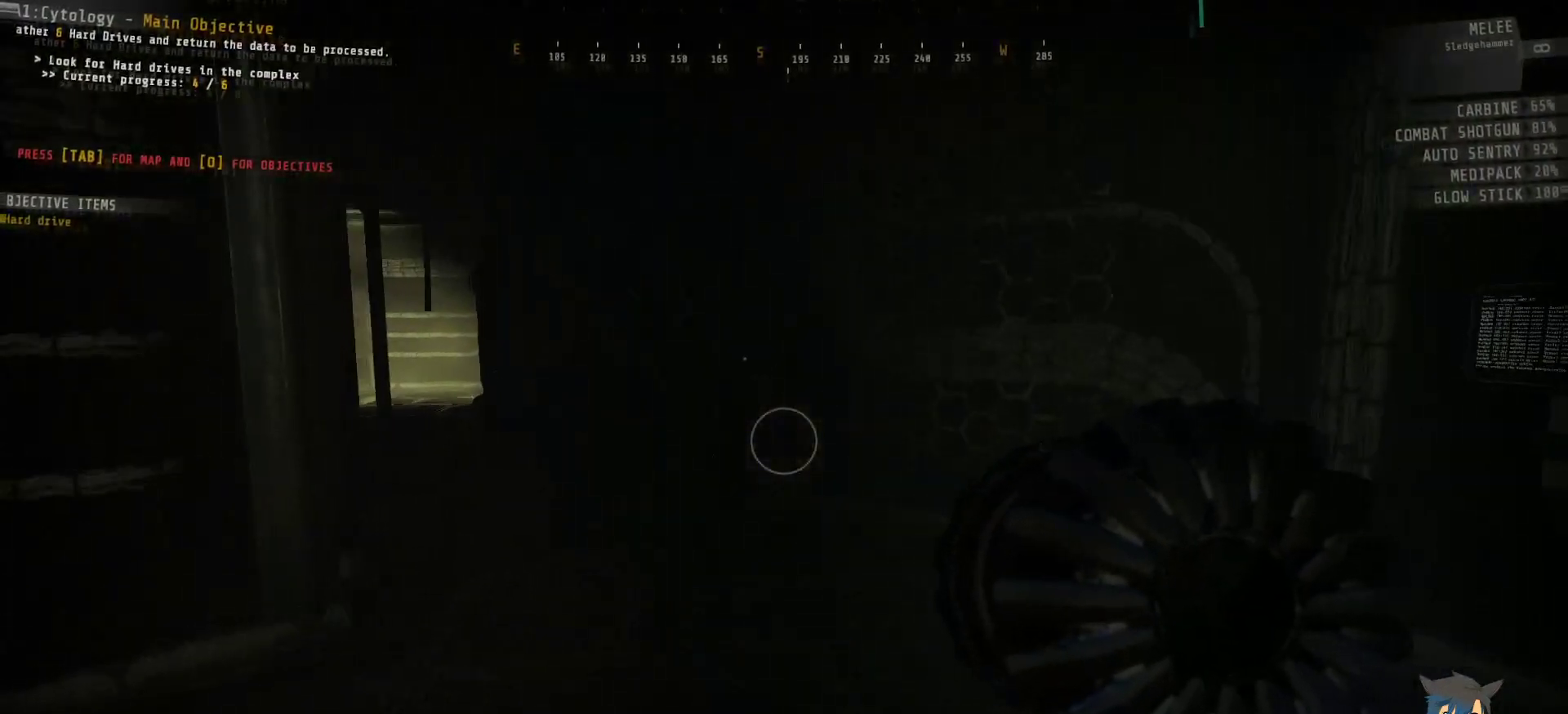
{"keys": ["shift", "w"], "mouse": [], "events": []}
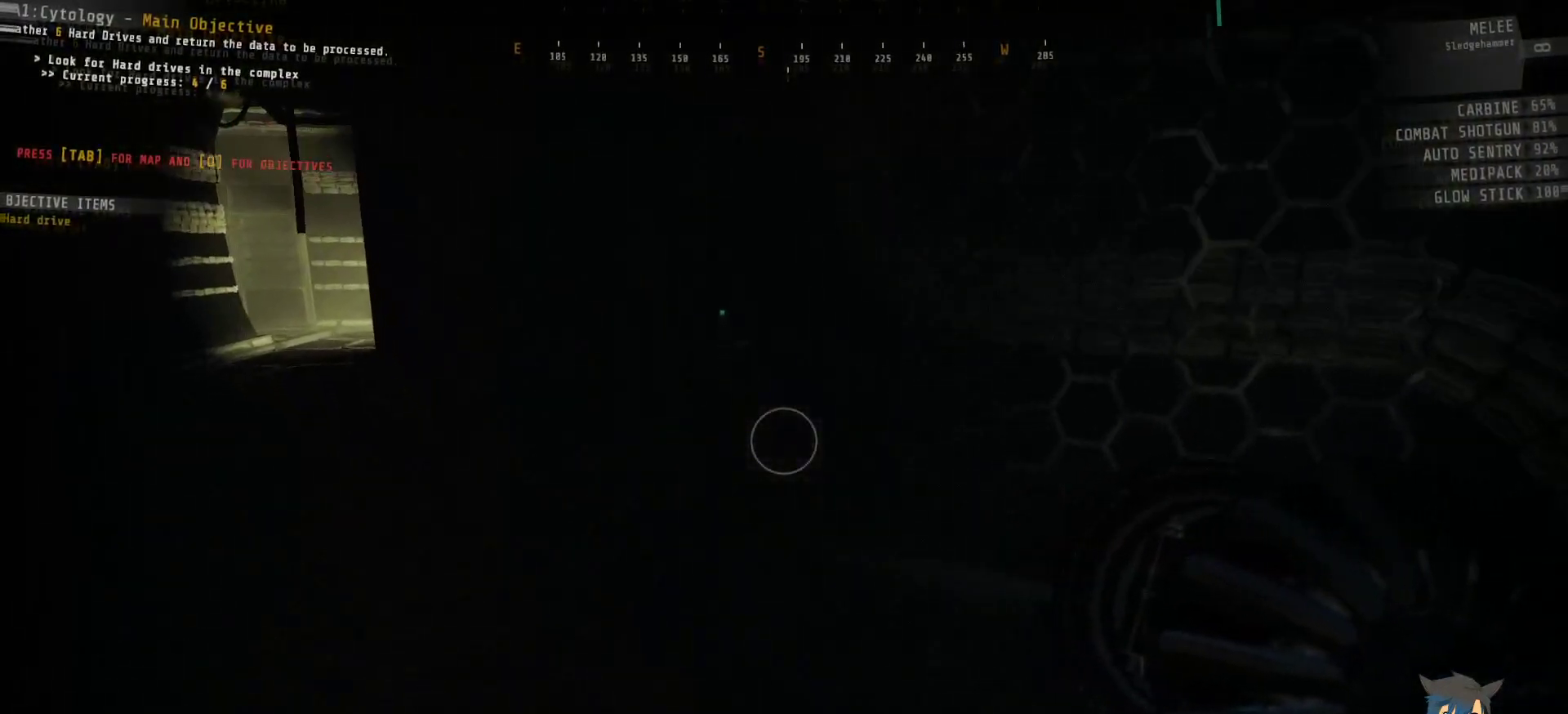
{"keys": ["shift", "w"], "mouse": [], "events": []}
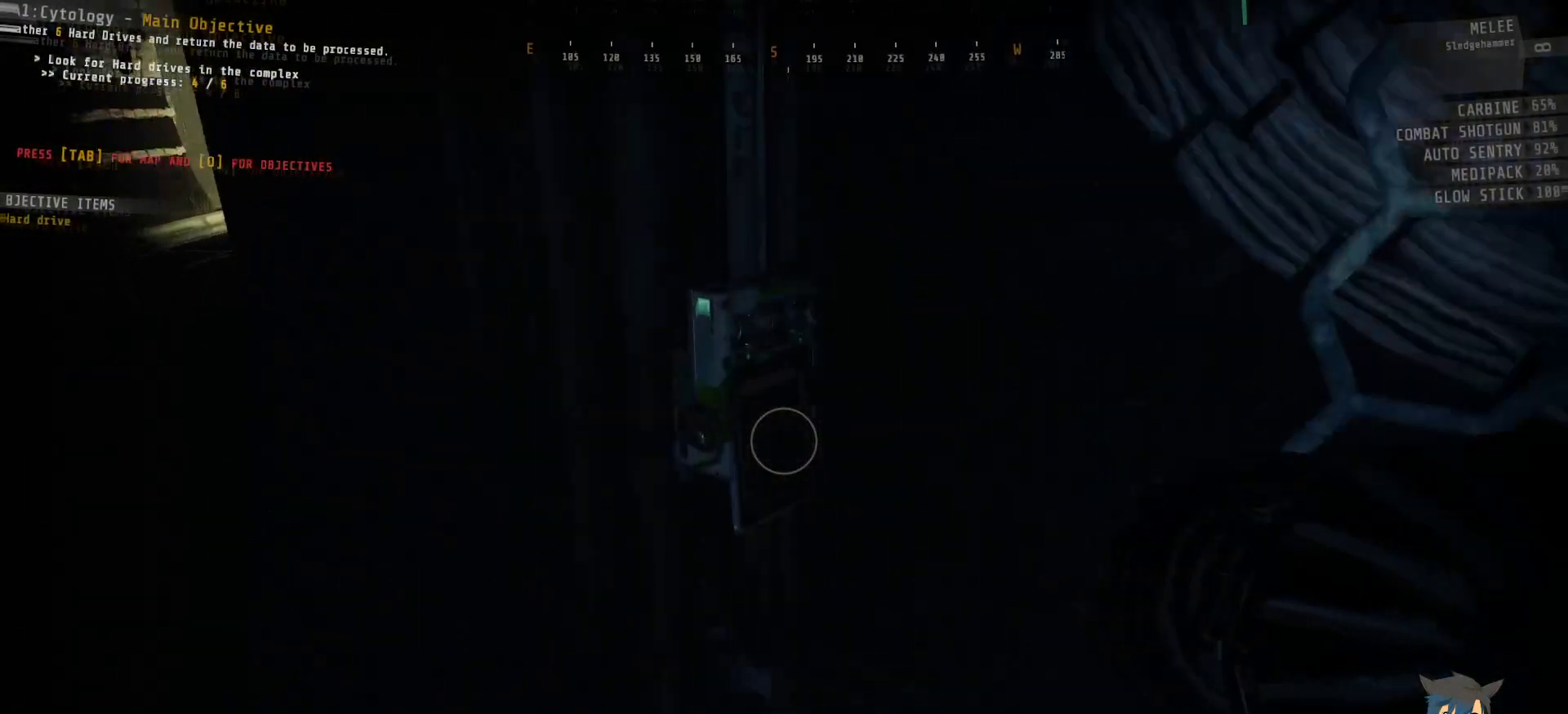
{"keys": [], "mouse": [], "events": [[33, "e", "down"], [33, "shift", "up"], [50, "w", "up"], [117, "e", "up"]]}
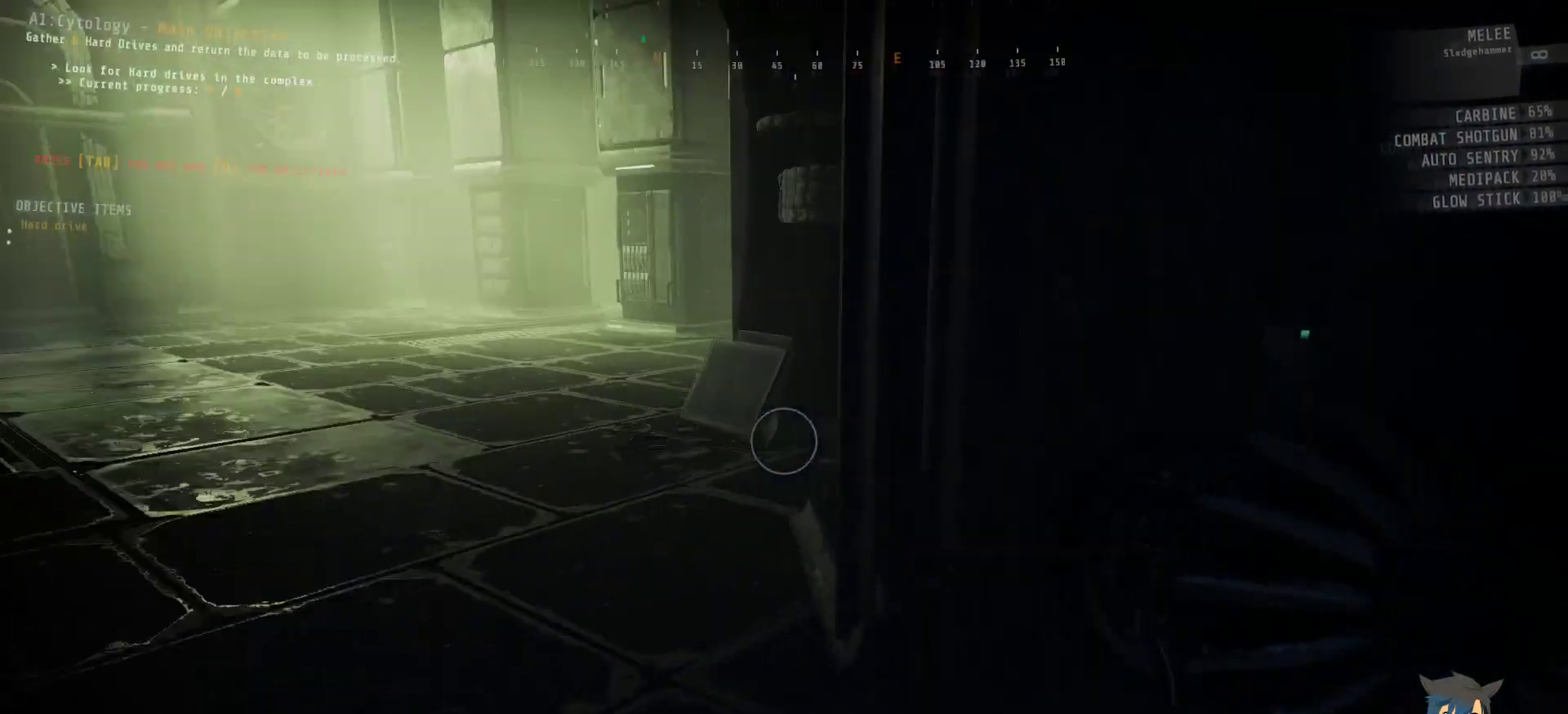
{"keys": ["w"], "mouse": [], "events": [[17, "a", "down"], [83, "w", "down"], [250, "a", "up"]]}
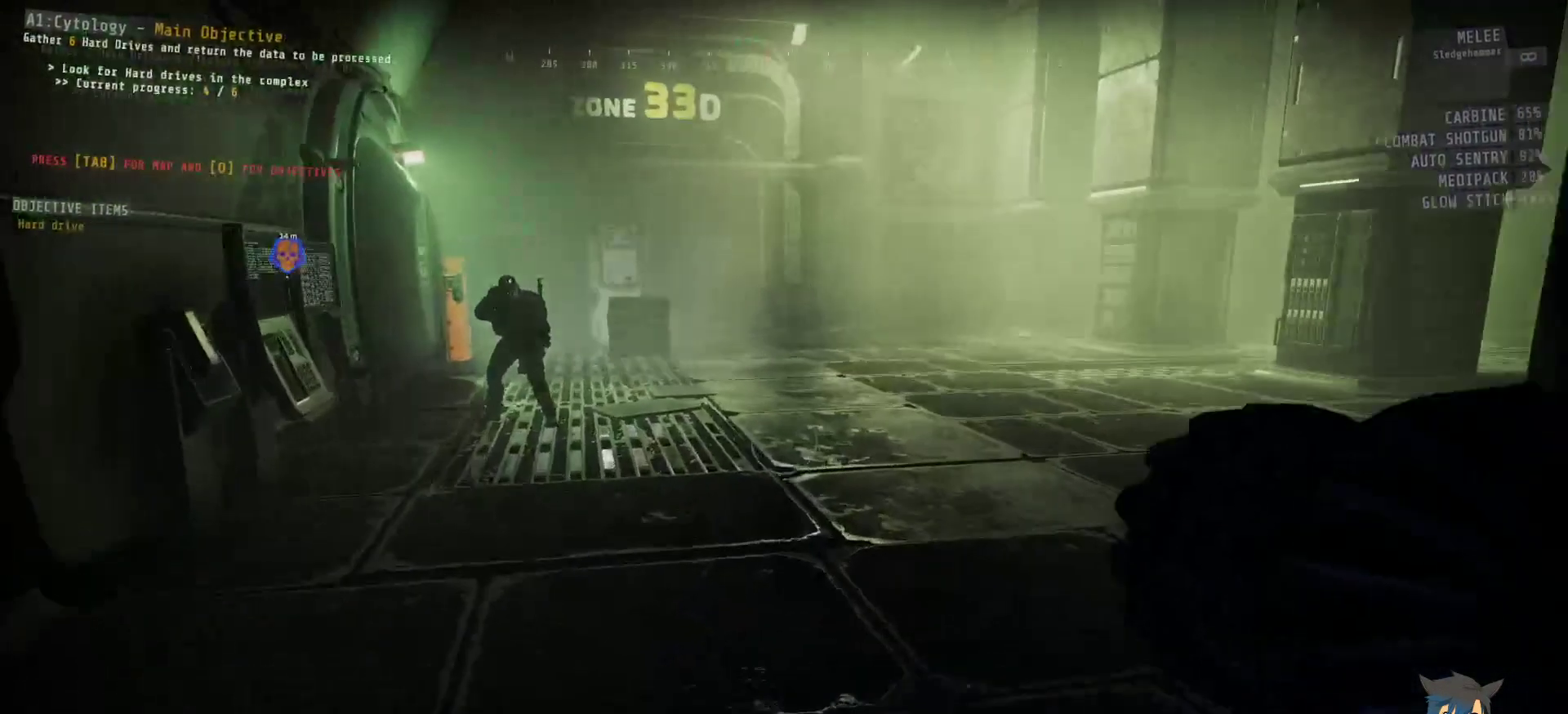
{"keys": ["shift", "w"], "mouse": [], "events": [[100, "shift", "down"]]}
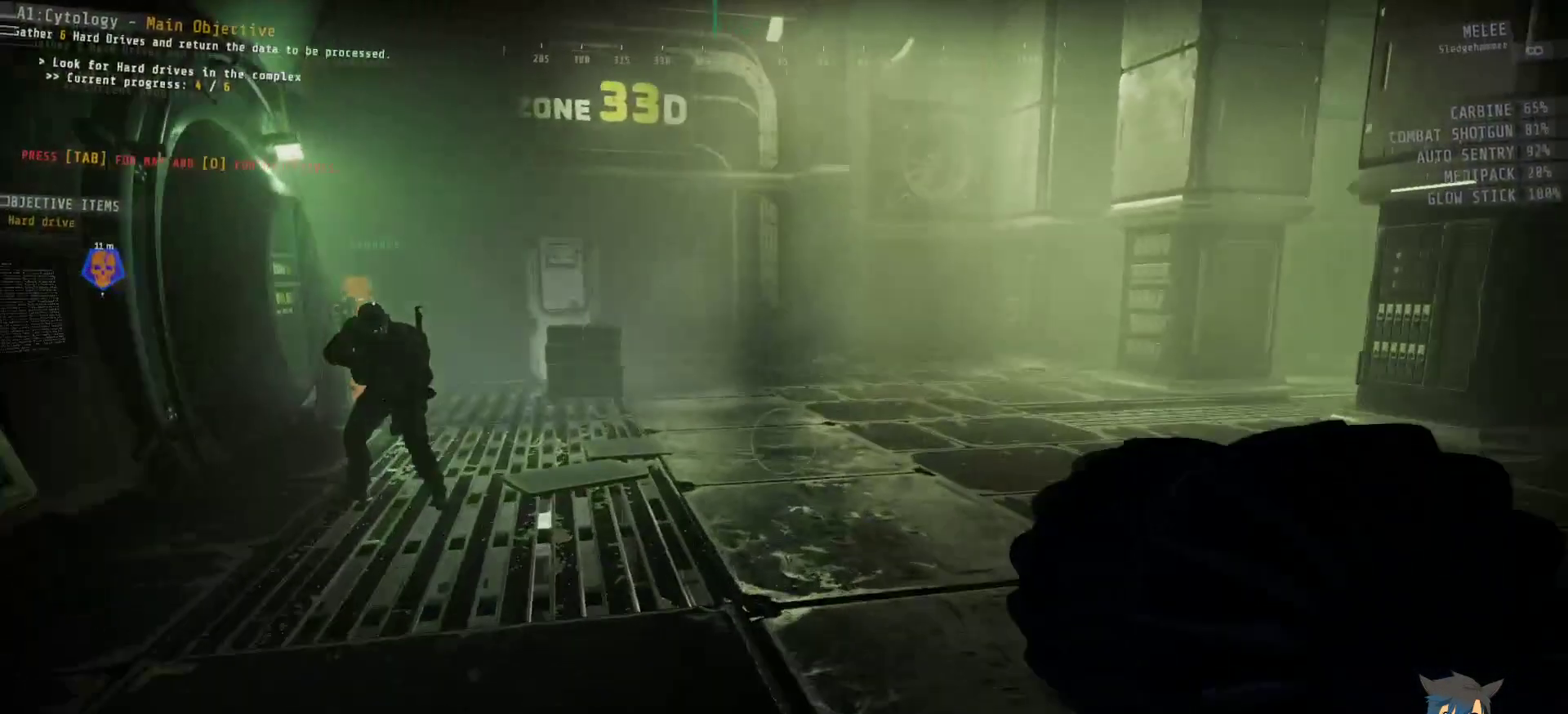
{"keys": ["shift", "w"], "mouse": [], "events": []}
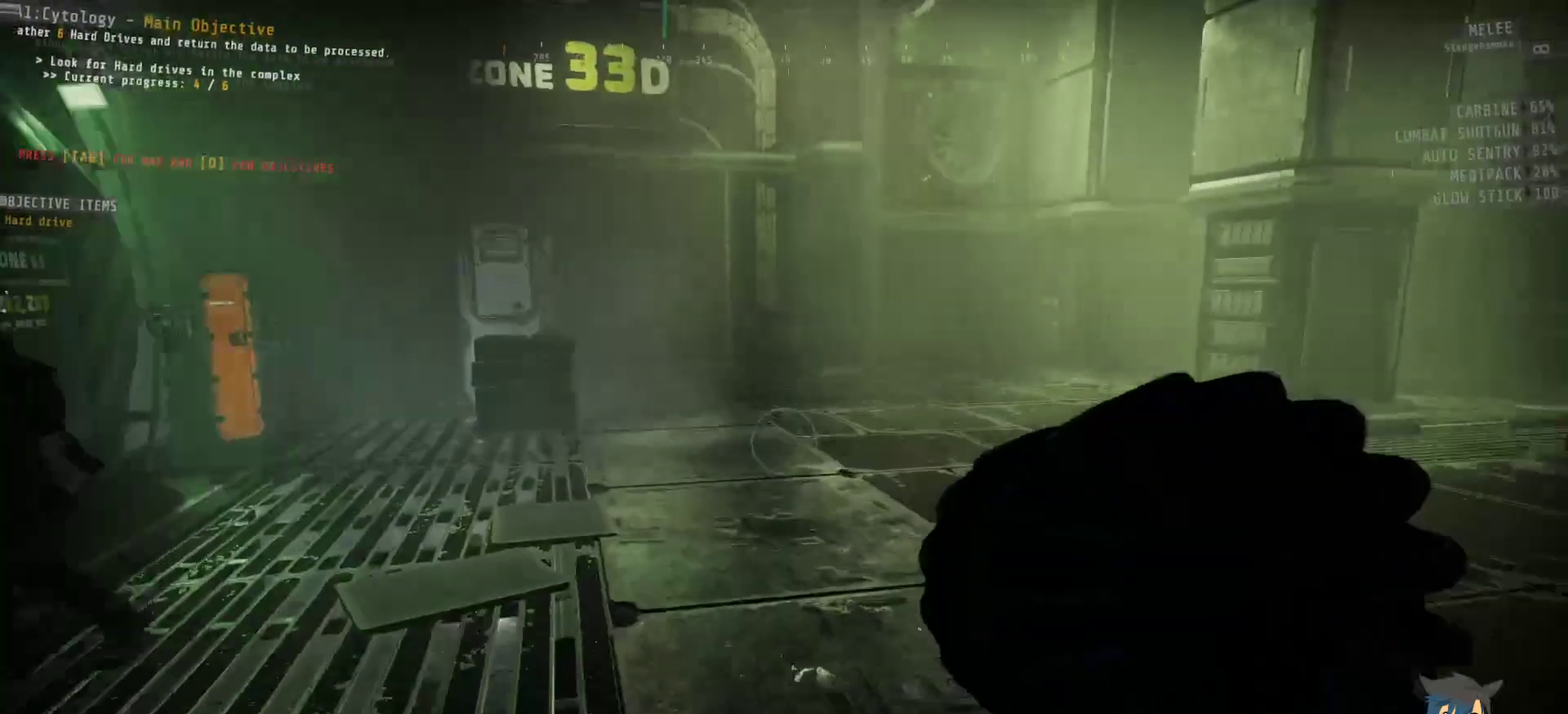
{"keys": ["shift", "w"], "mouse": [], "events": []}
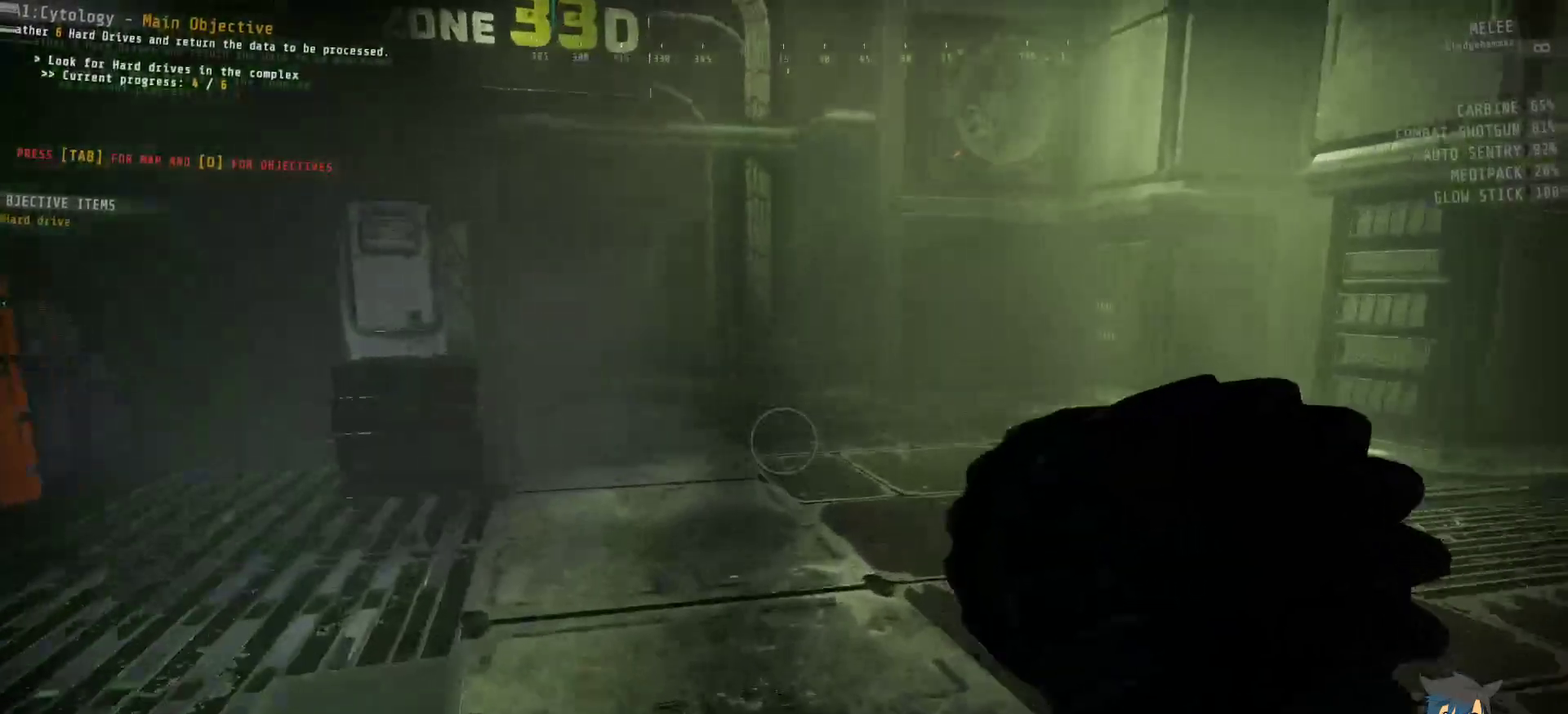
{"keys": ["shift", "w"], "mouse": [], "events": []}
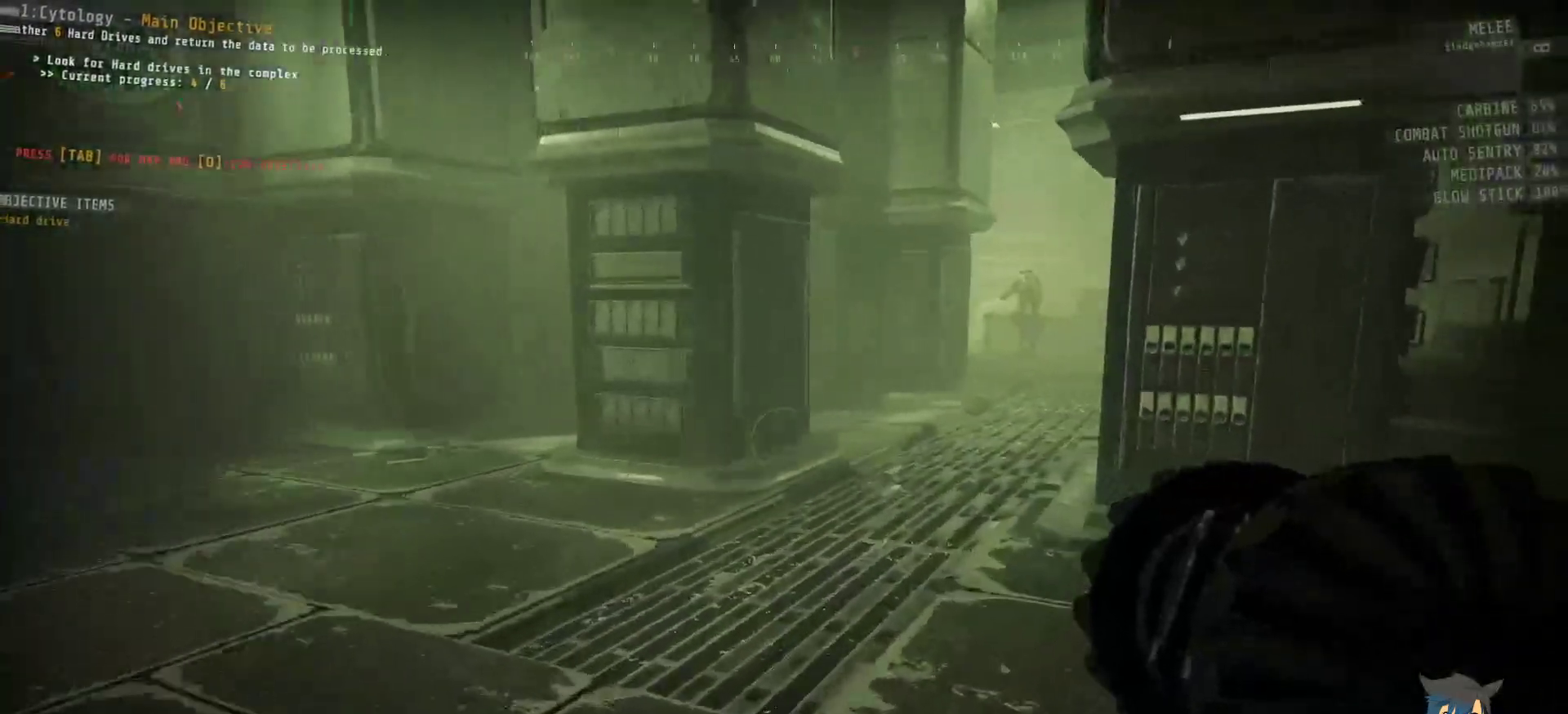
{"keys": ["shift", "w"], "mouse": [], "events": []}
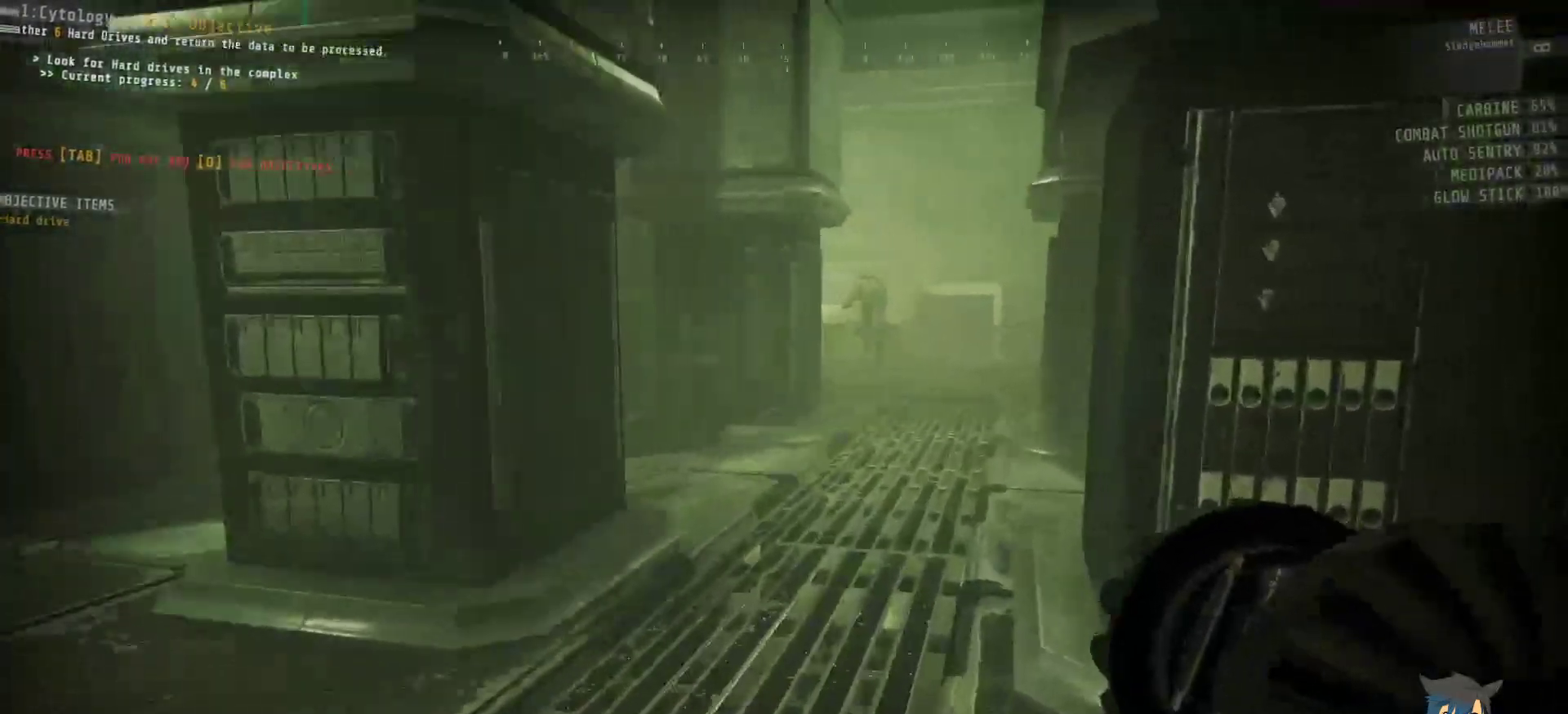
{"keys": ["shift", "w"], "mouse": [], "events": []}
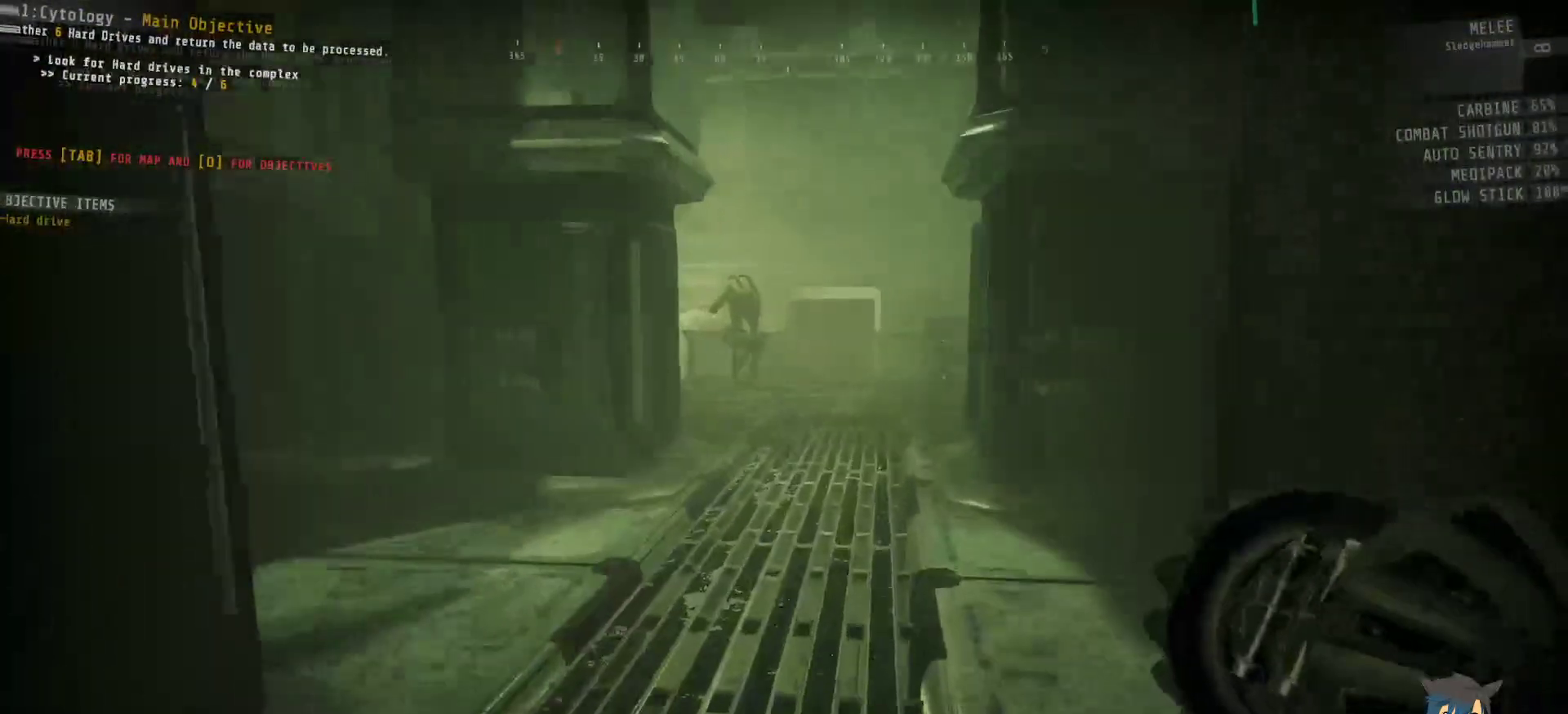
{"keys": ["shift", "w"], "mouse": [], "events": []}
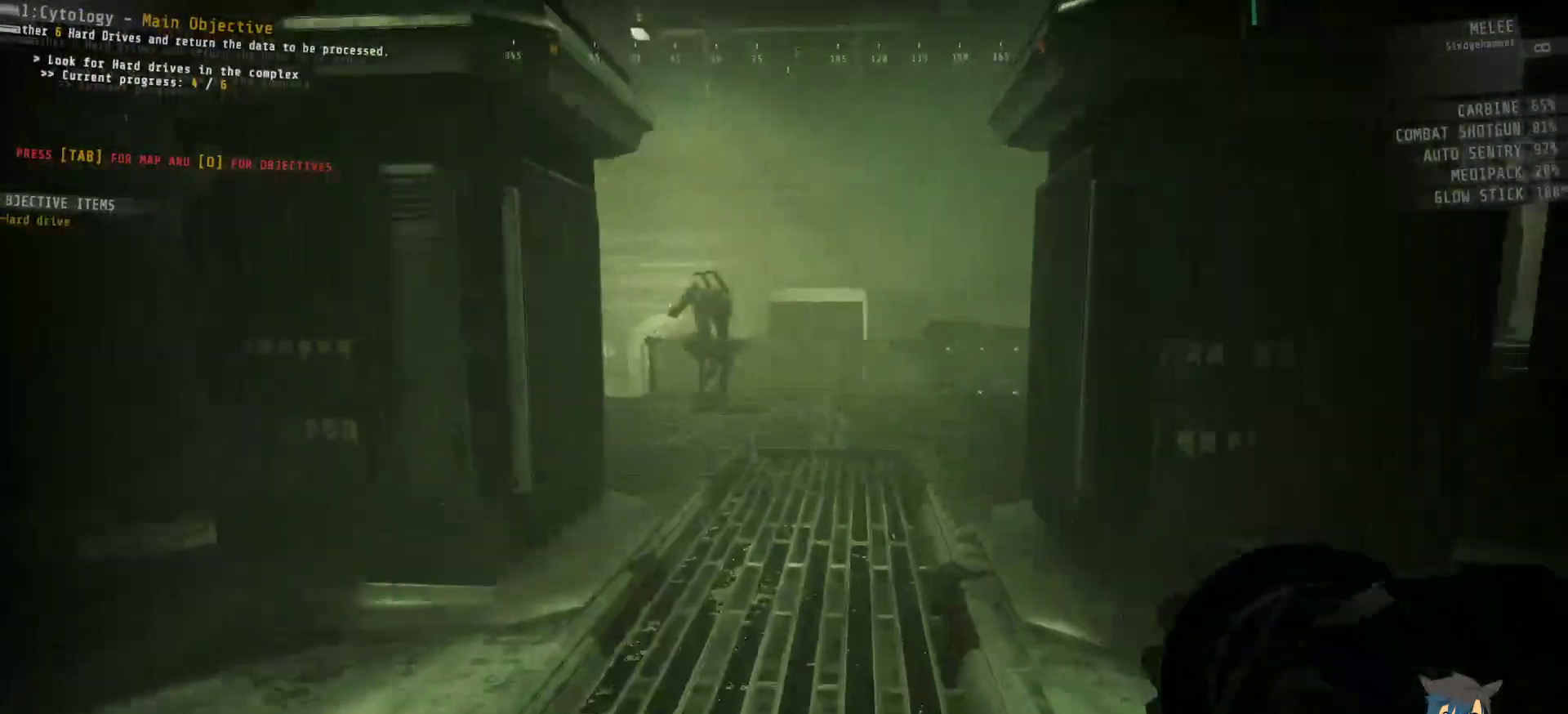
{"keys": ["shift", "w"], "mouse": [], "events": []}
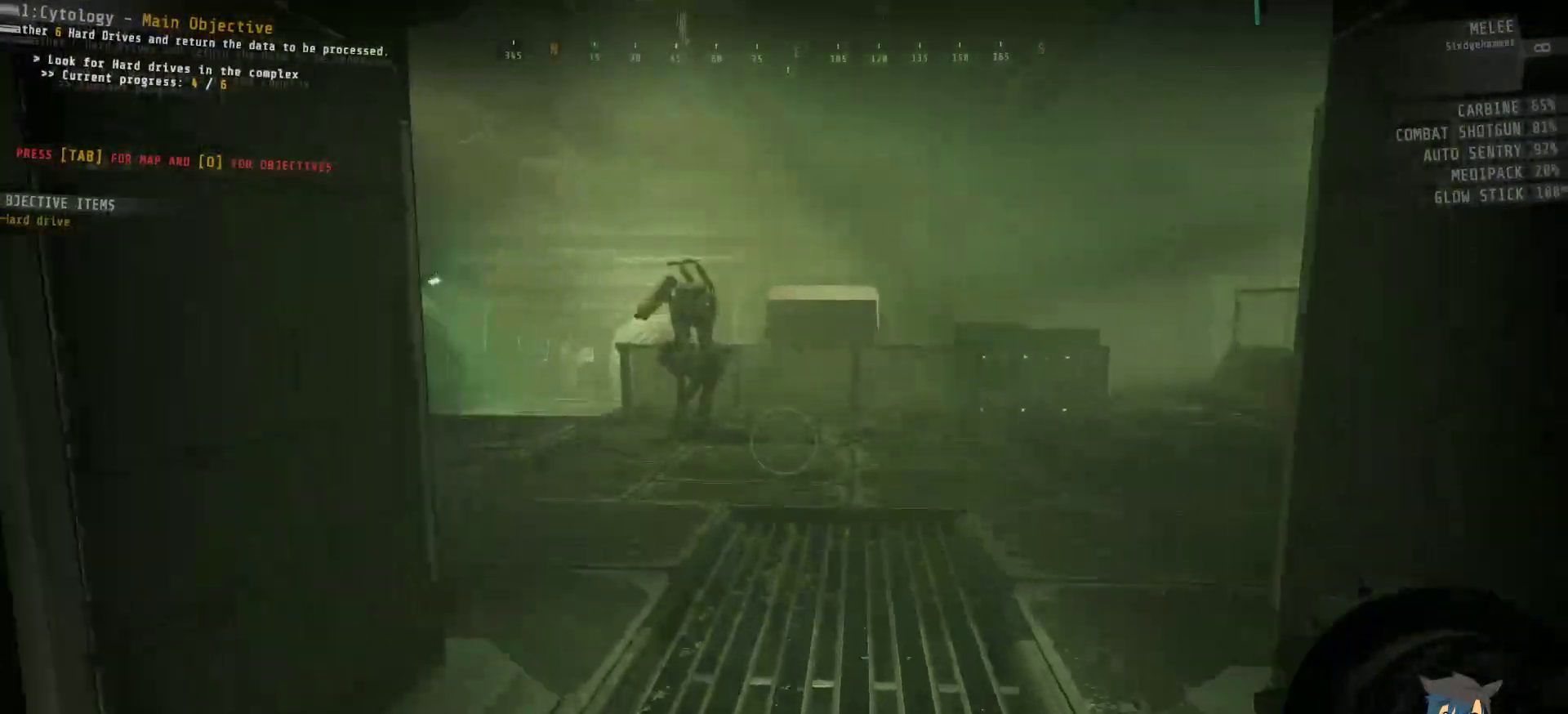
{"keys": ["shift", "w"], "mouse": [], "events": []}
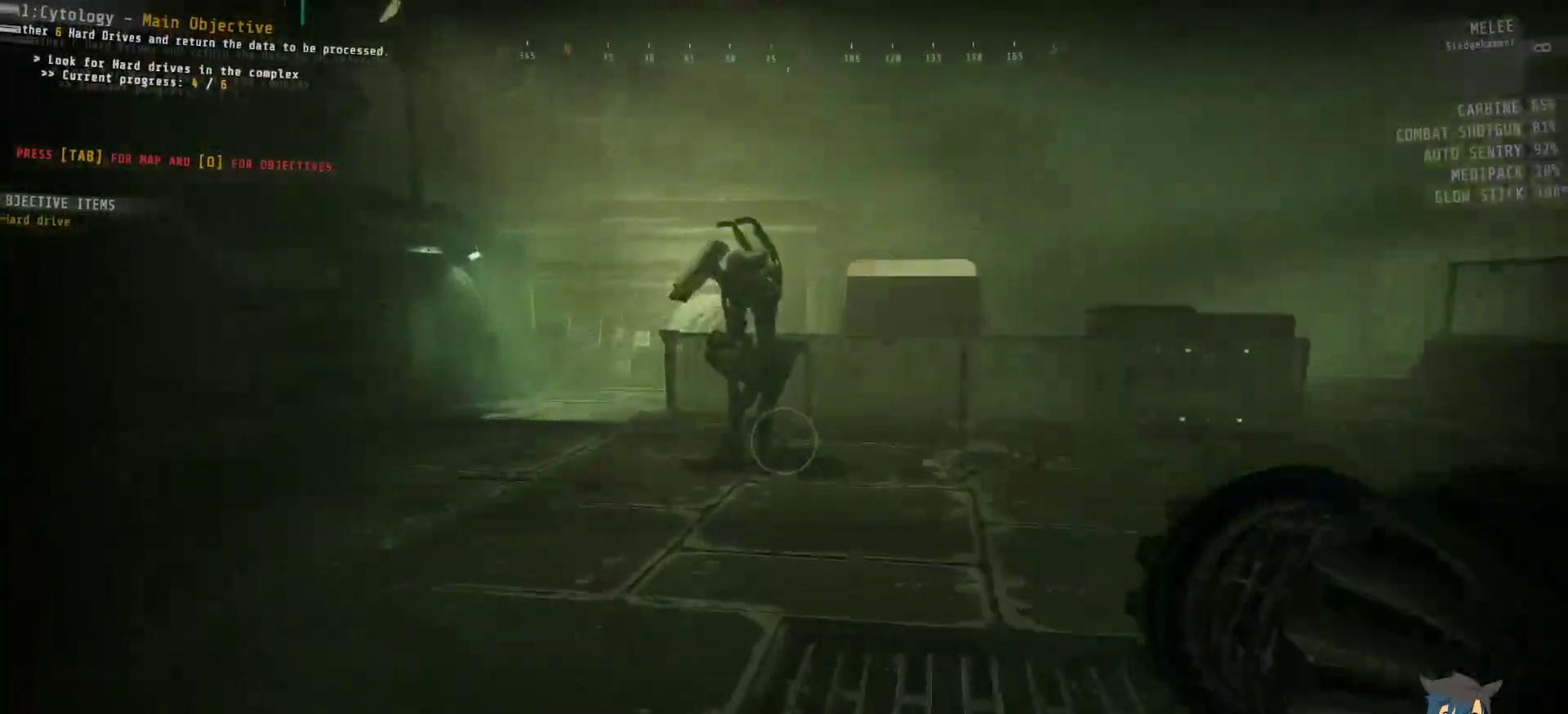
{"keys": ["shift", "w"], "mouse": [], "events": []}
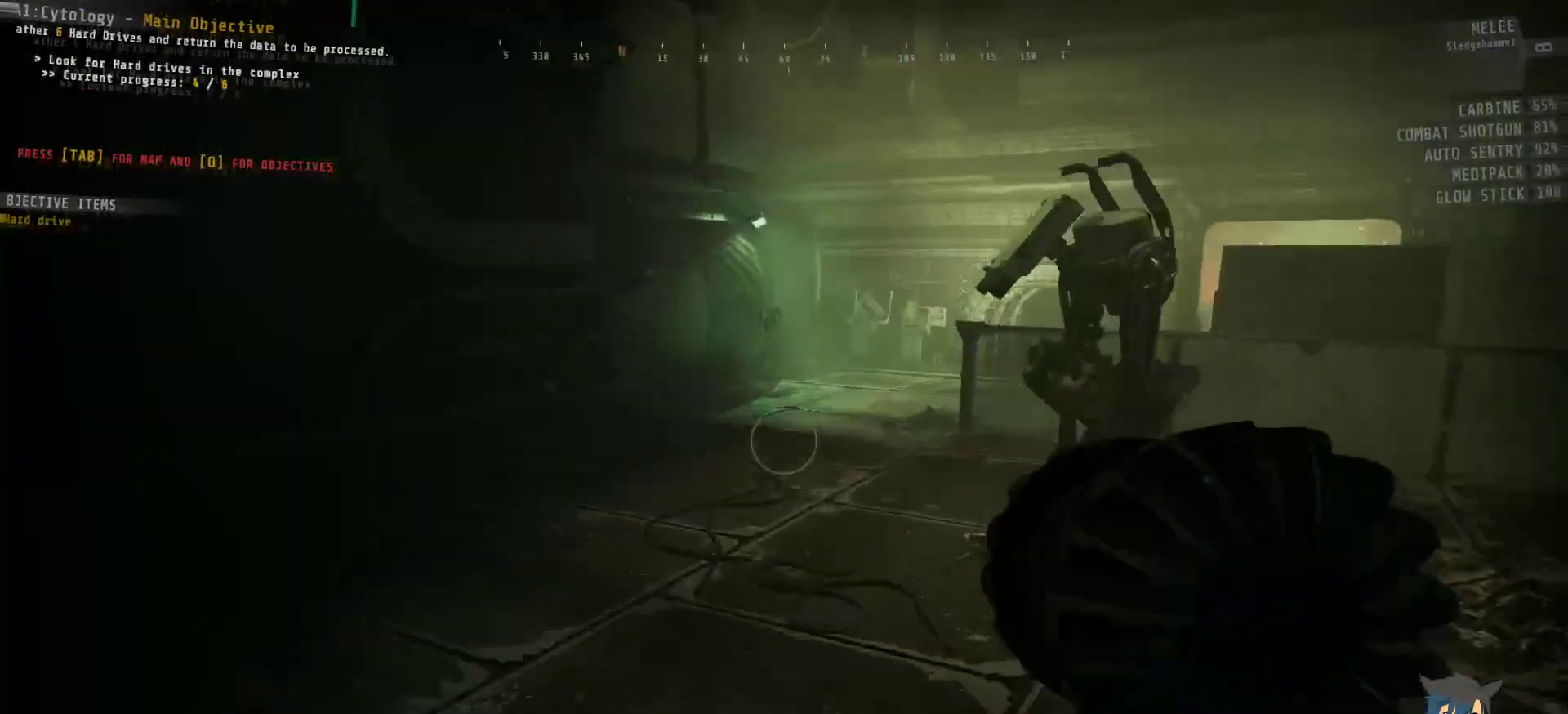
{"keys": ["shift", "w"], "mouse": [], "events": []}
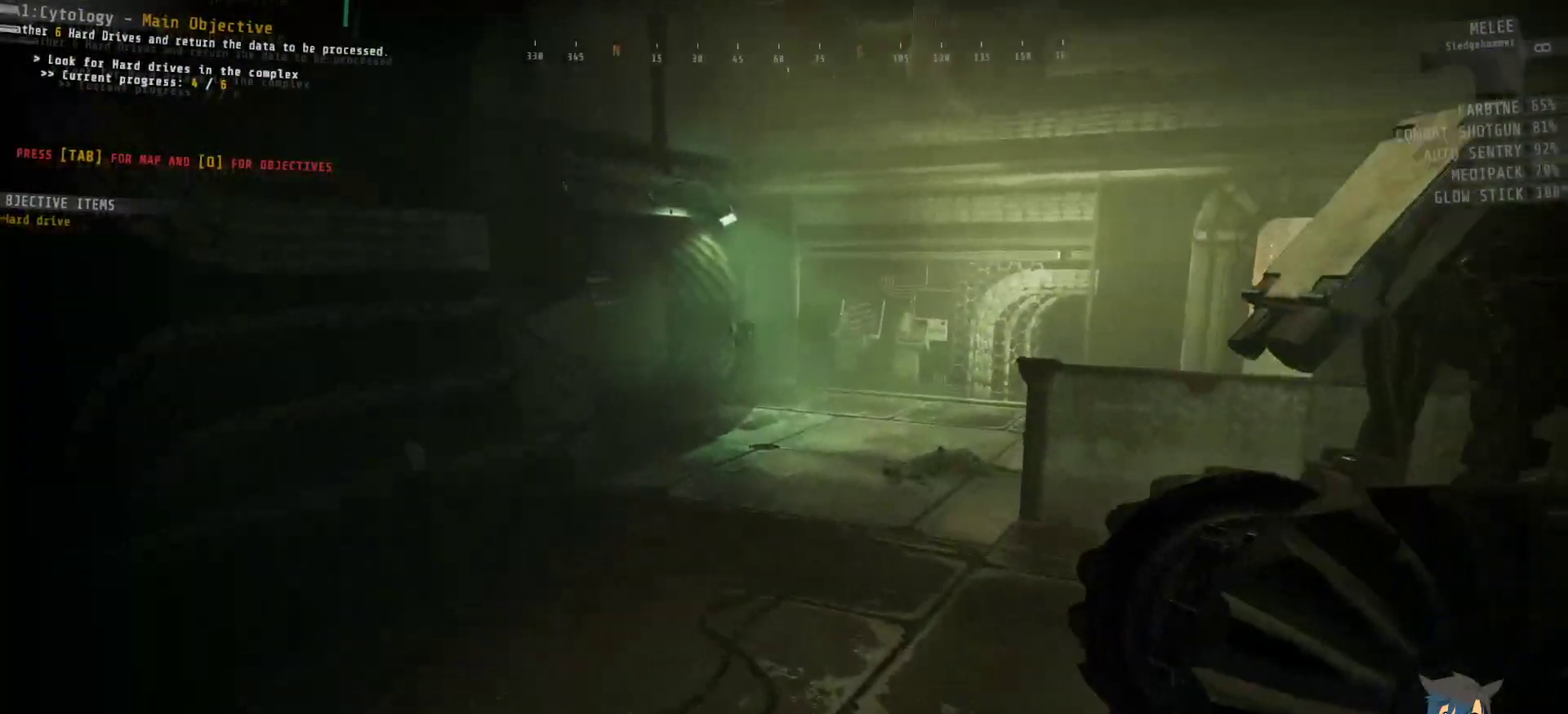
{"keys": ["shift", "w"], "mouse": [], "events": []}
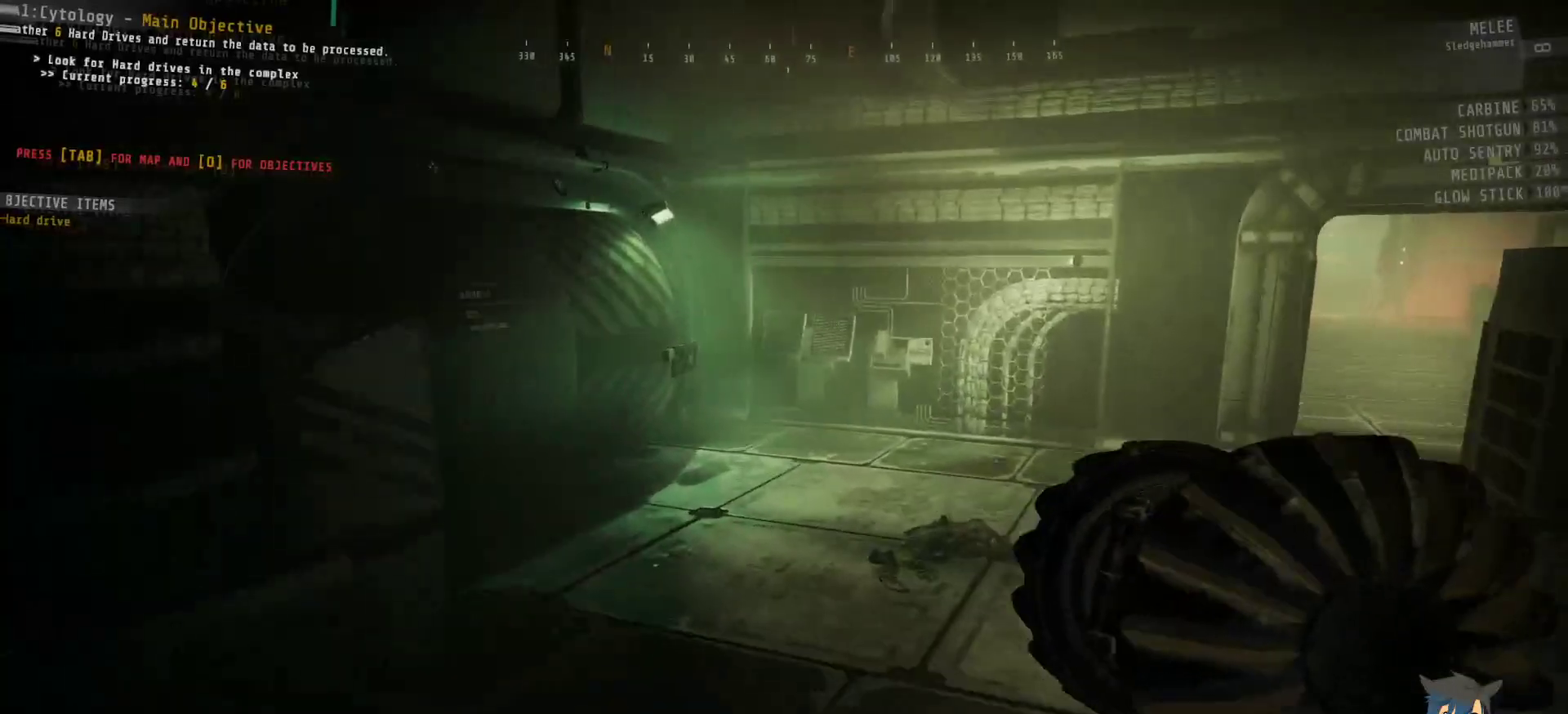
{"keys": ["shift", "w"], "mouse": [], "events": []}
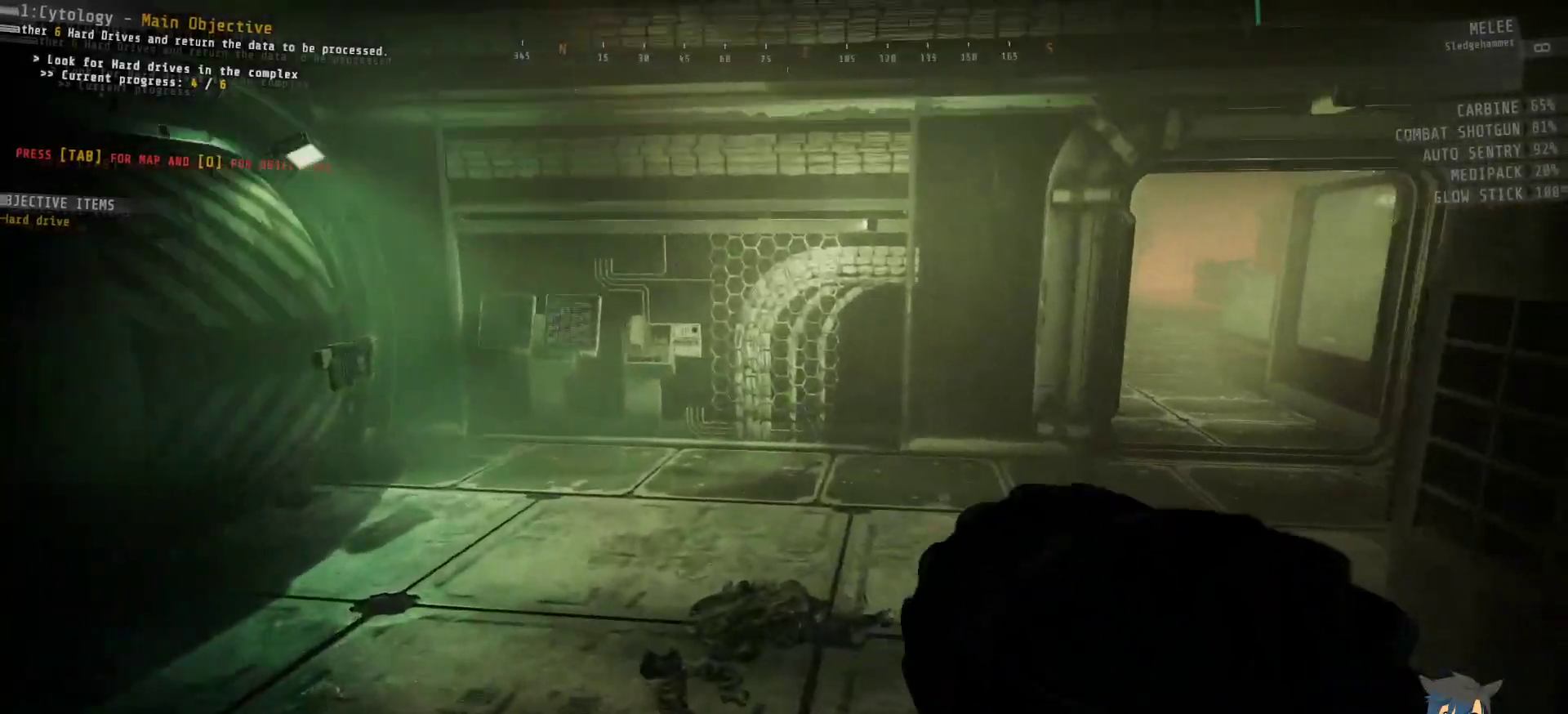
{"keys": ["shift", "w"], "mouse": [], "events": []}
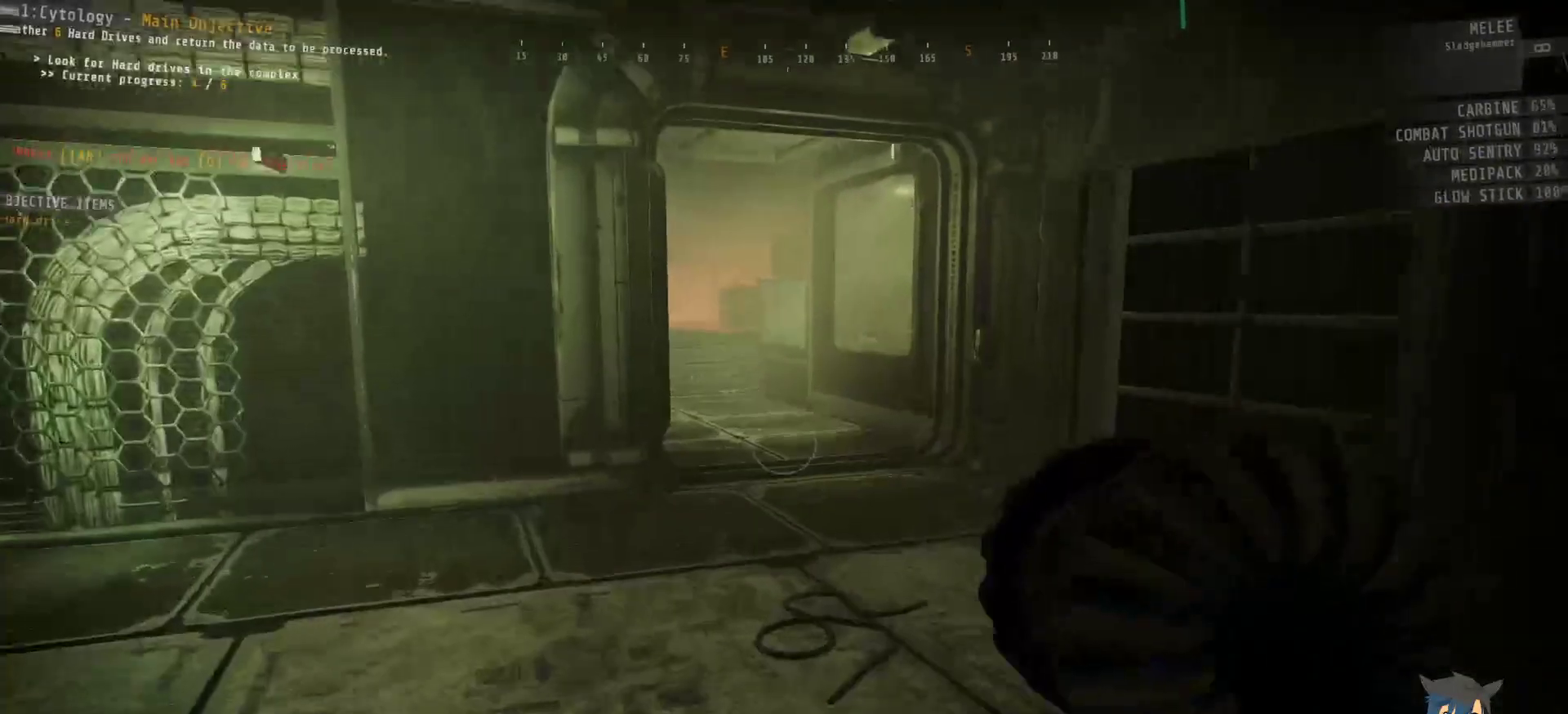
{"keys": ["shift", "w"], "mouse": [], "events": []}
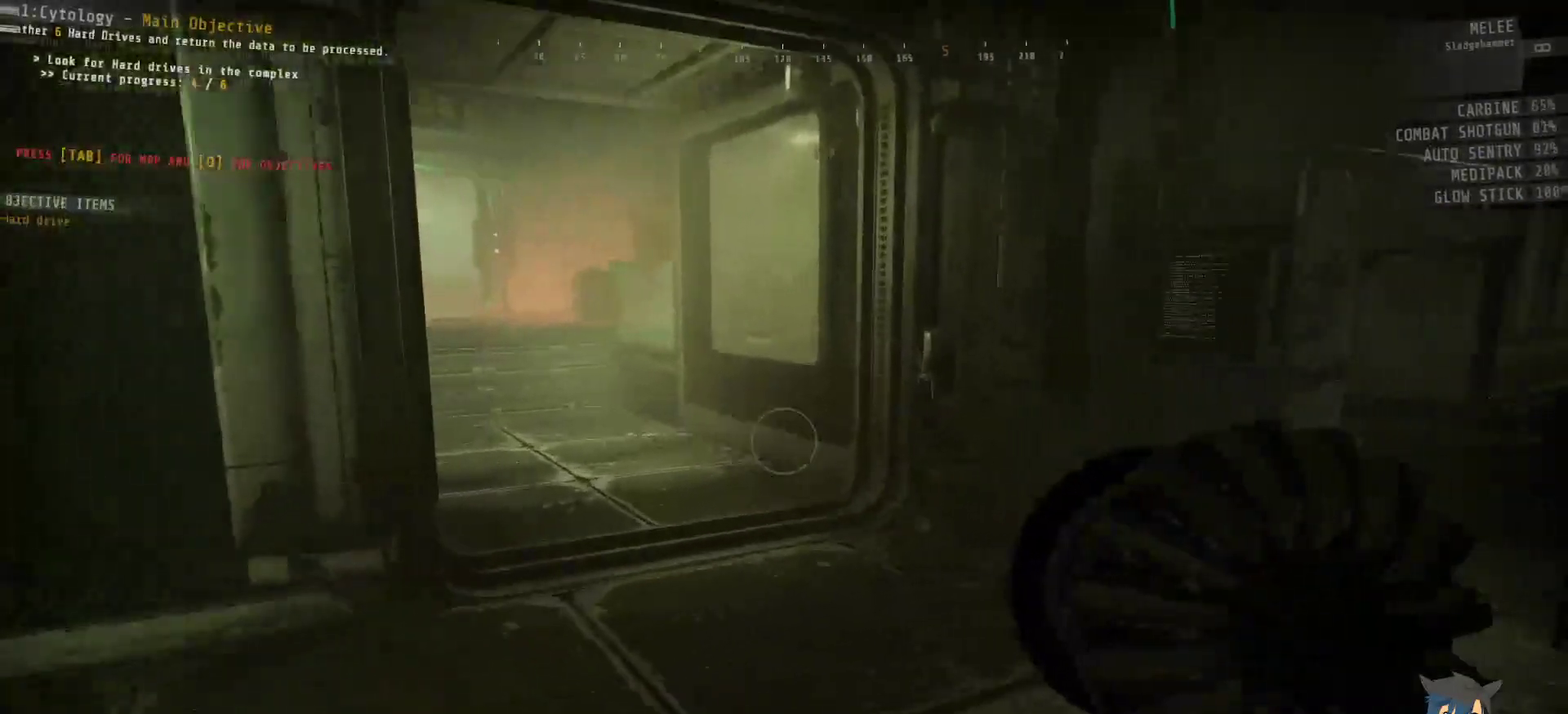
{"keys": ["w"], "mouse": [], "events": [[367, "shift", "up"]]}
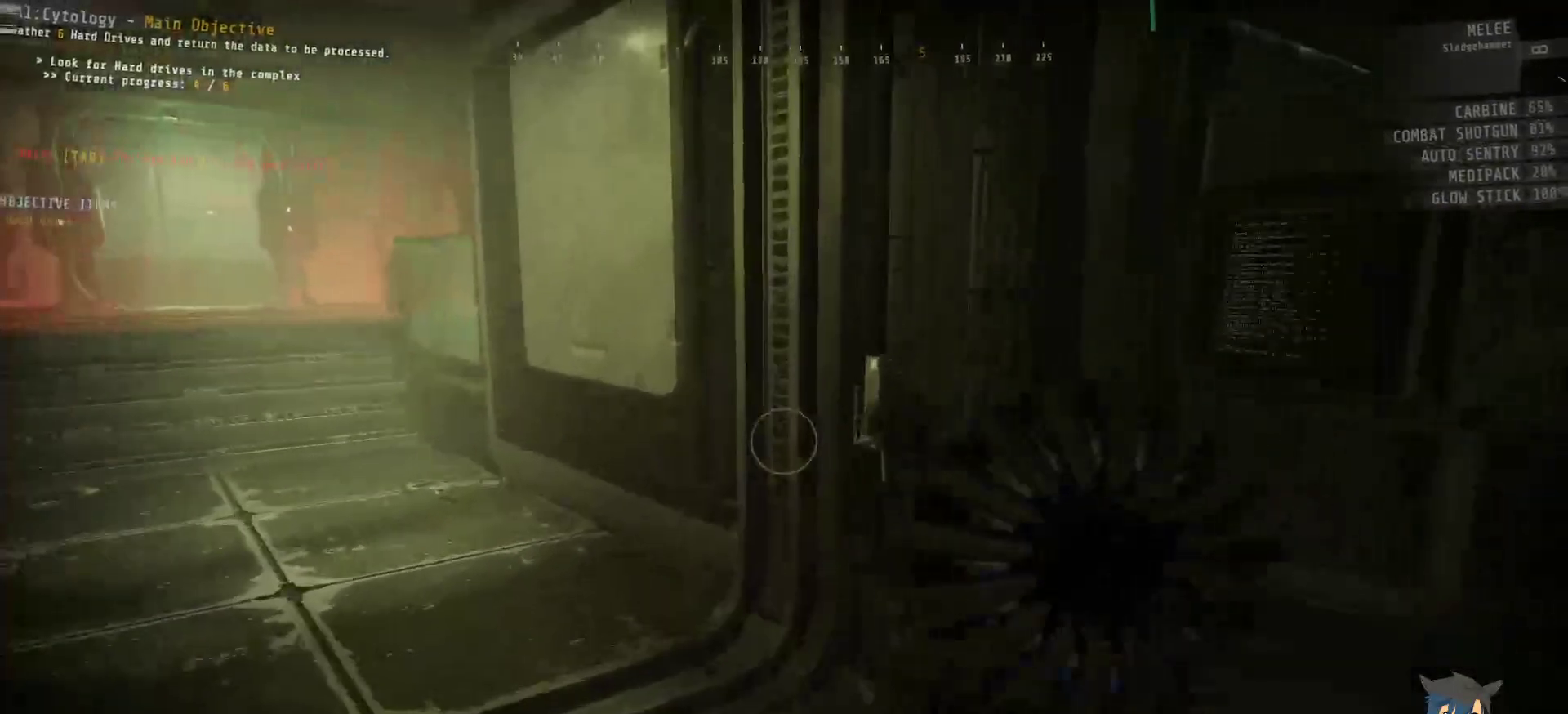
{"keys": ["e"], "mouse": [], "events": [[483, "e", "down"], [500, "w", "up"]]}
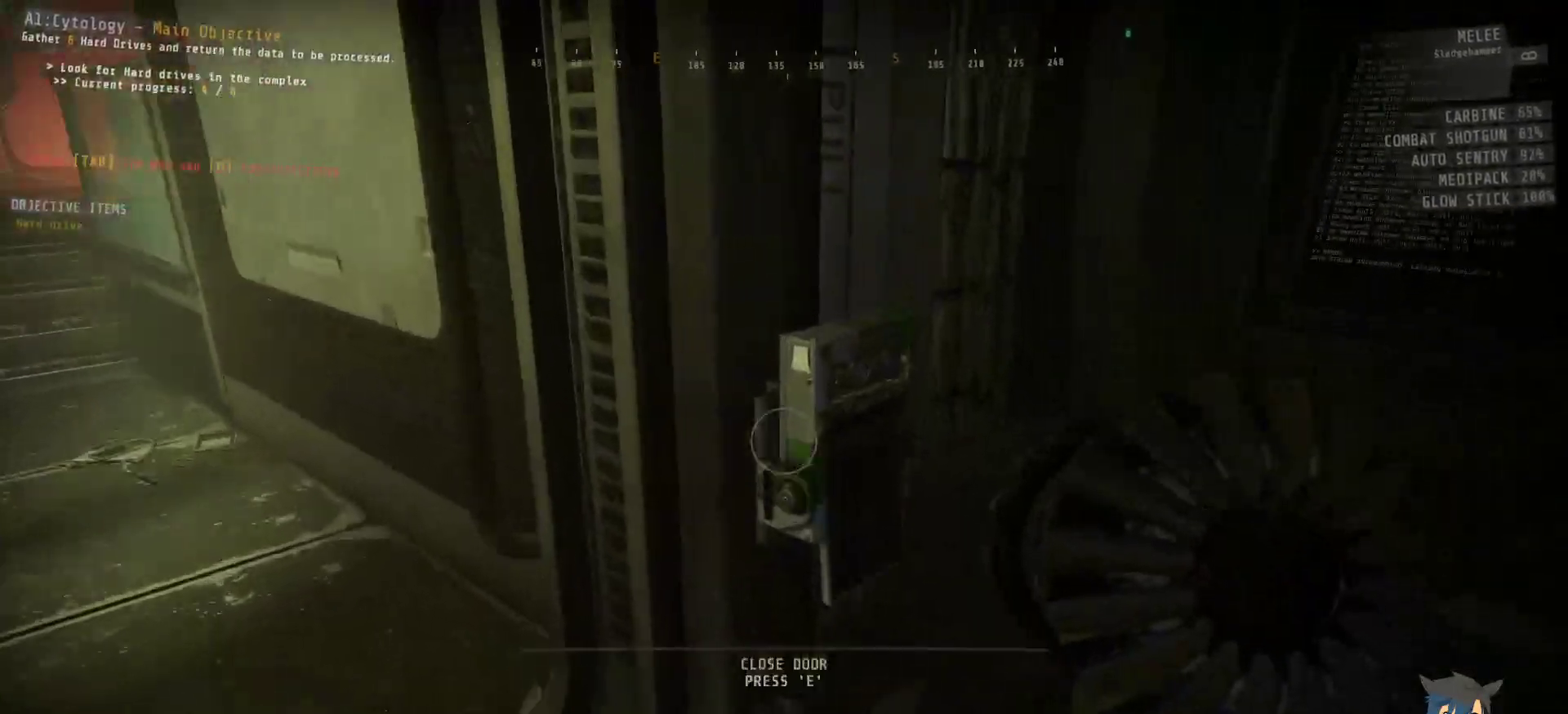
{"keys": ["s"], "mouse": [], "events": [[50, "e", "up"], [467, "s", "down"]]}
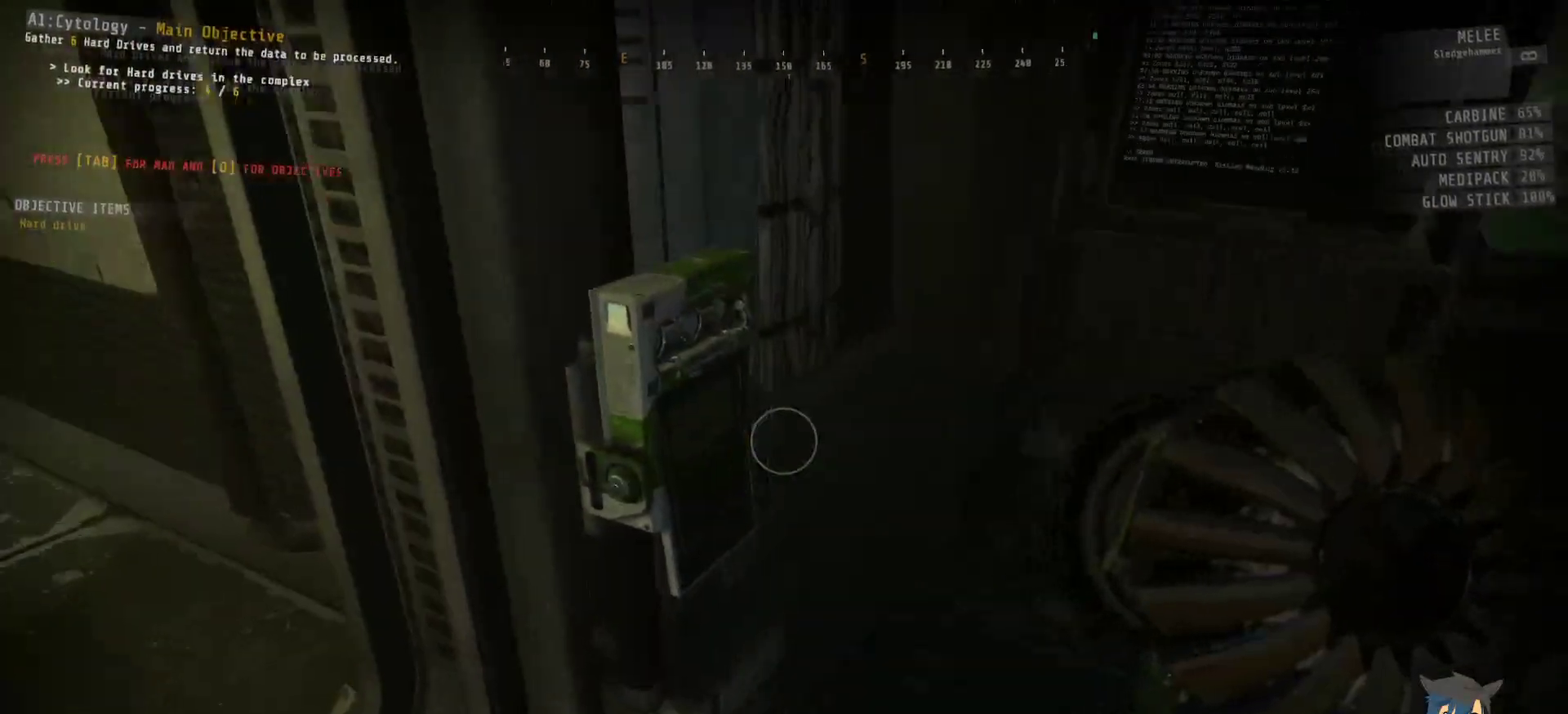
{"keys": ["d"], "mouse": [], "events": [[267, "d", "down"], [400, "s", "up"]]}
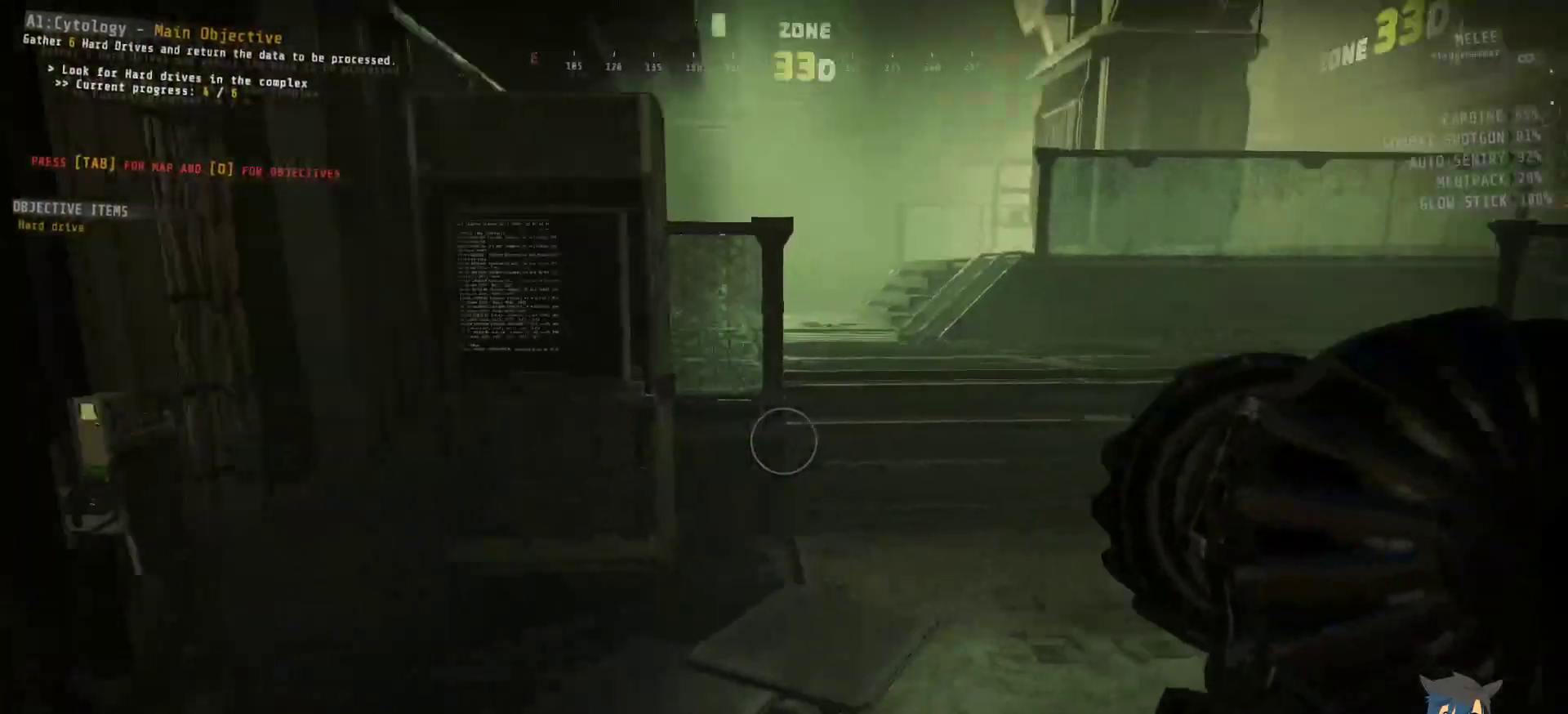
{"keys": ["shift", "w"], "mouse": [], "events": [[100, "w", "down"], [117, "d", "up"], [317, "shift", "down"]]}
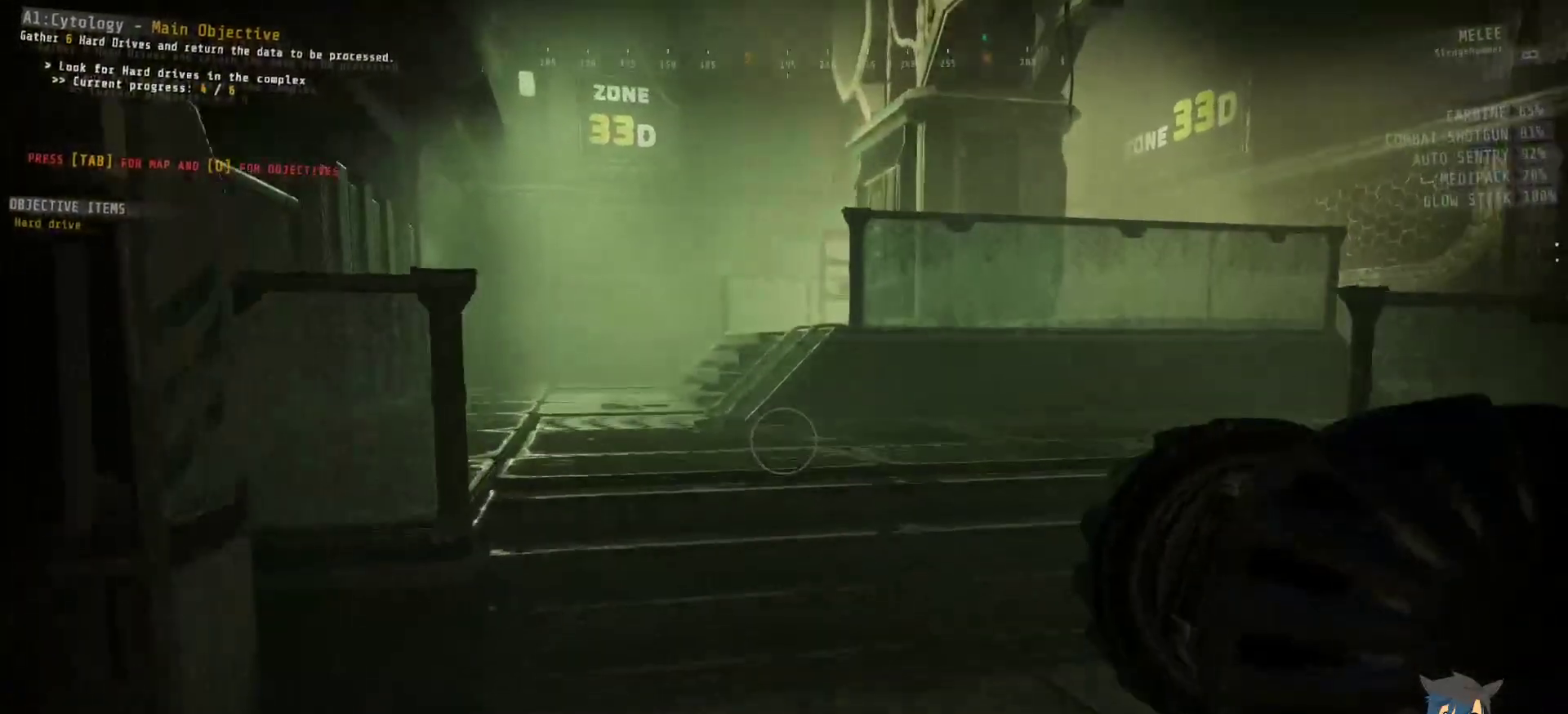
{"keys": ["shift", "w"], "mouse": [], "events": []}
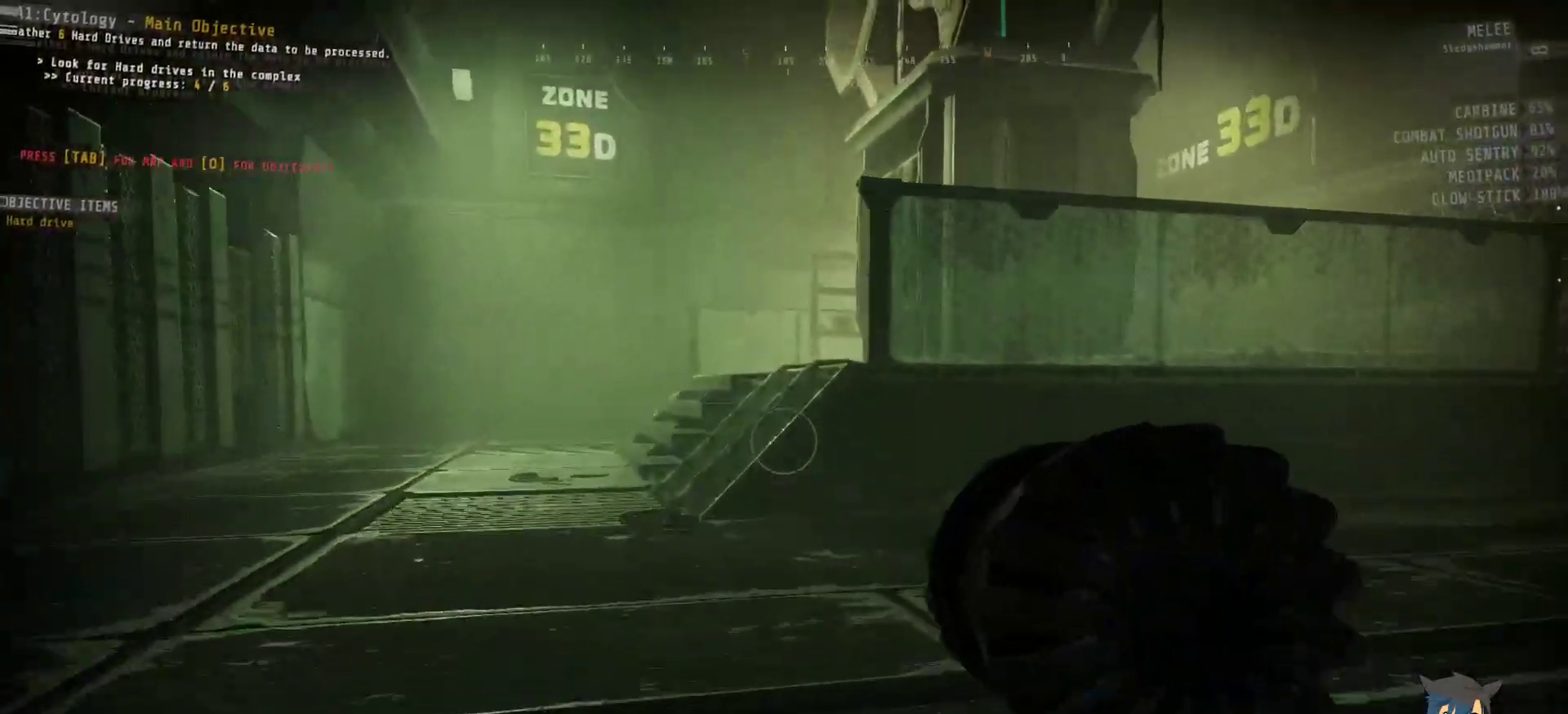
{"keys": ["shift", "w"], "mouse": [], "events": []}